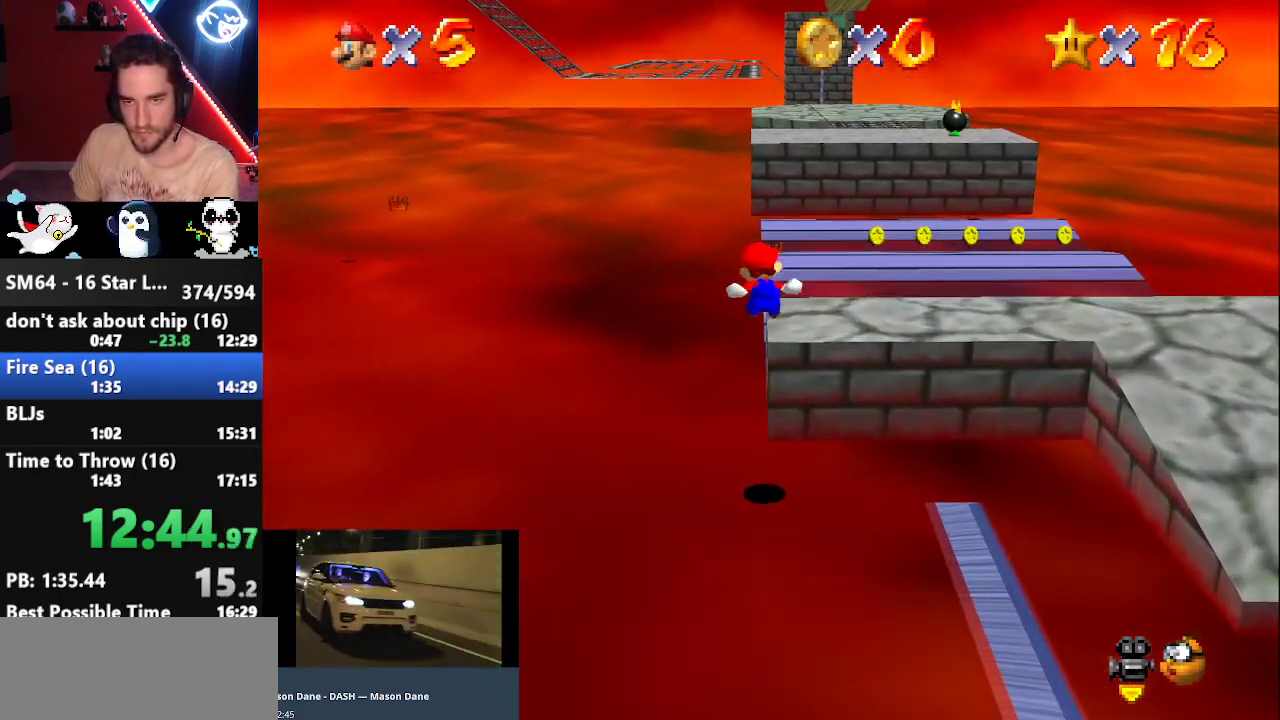
Gameplay with a controller (Nintendo layout); each line is a JSON object with the inputs held at the frame after it. "events" lists button and stick changes between this image and that frame as [ms after this image, input, new state], when the widget could be followed in between. Not read: L3 R3.
{"buttons": [], "left_stick": "up-right", "events": []}
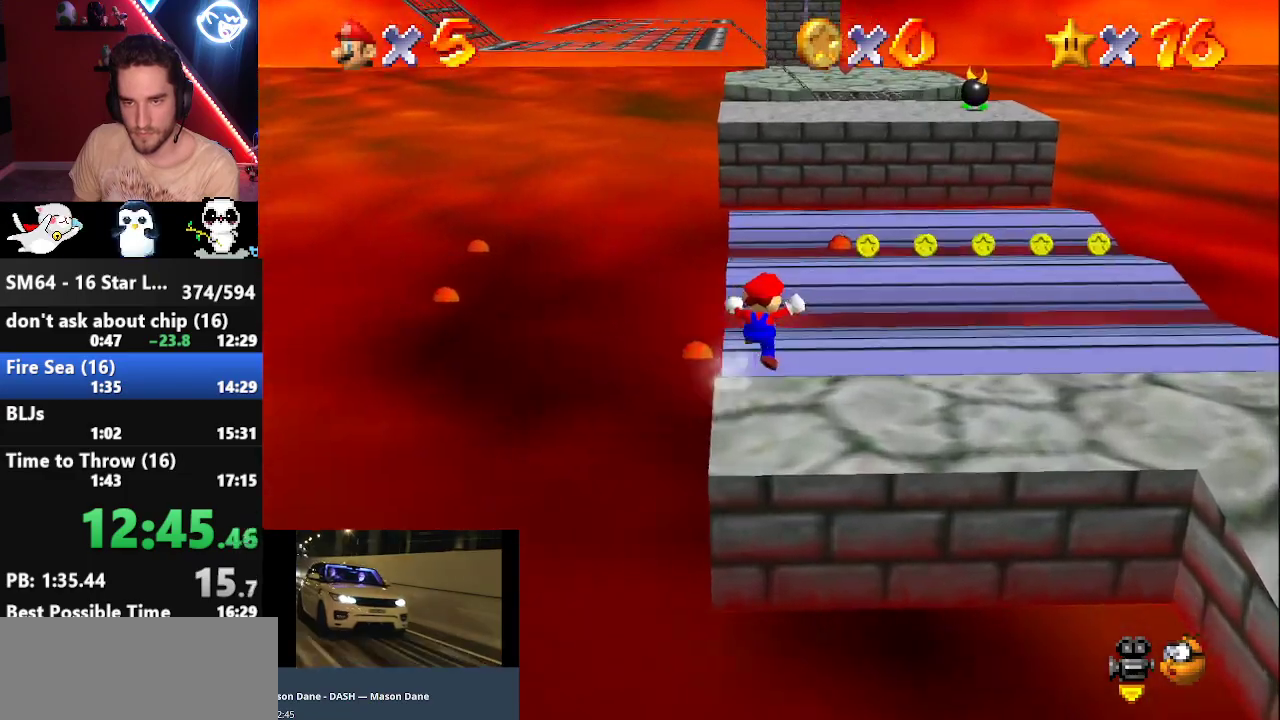
{"buttons": [], "left_stick": "up-right", "events": [[50, "B", "down"], [117, "B", "up"], [300, "B", "down"], [367, "A", "down"], [367, "B", "up"], [417, "A", "up"]]}
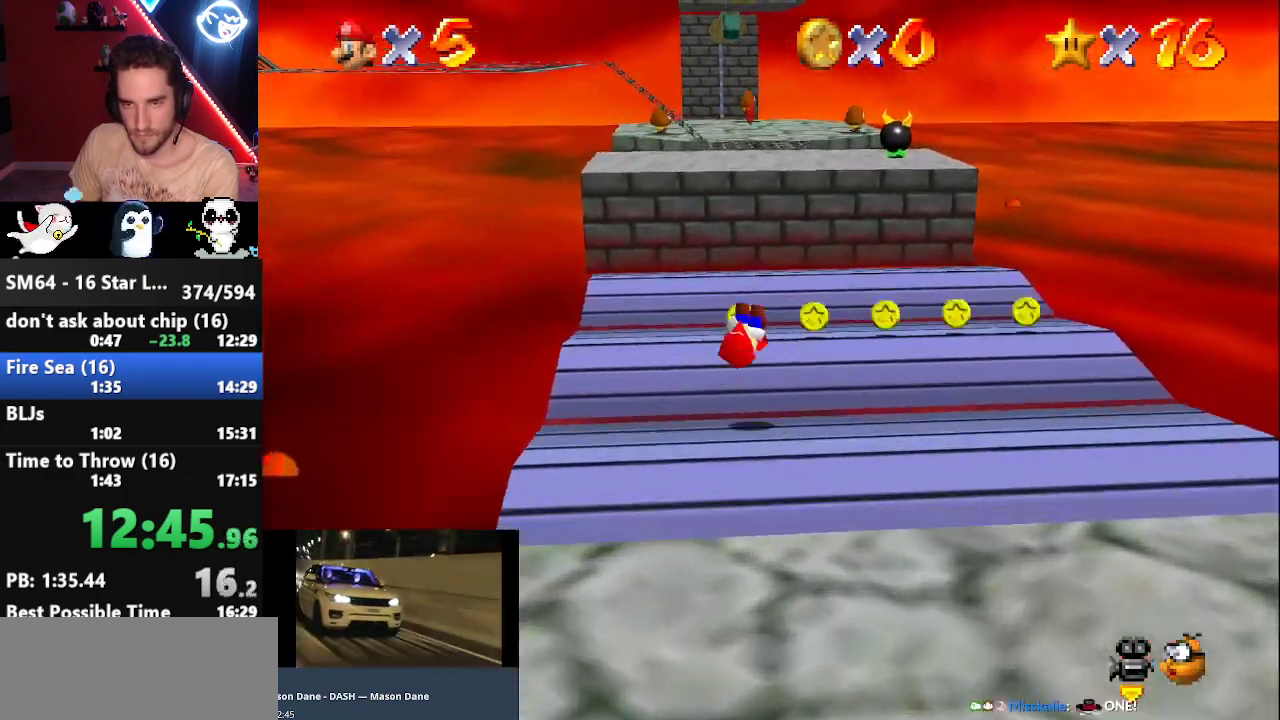
{"buttons": [], "left_stick": "up", "events": [[100, "left_stick", "up"]]}
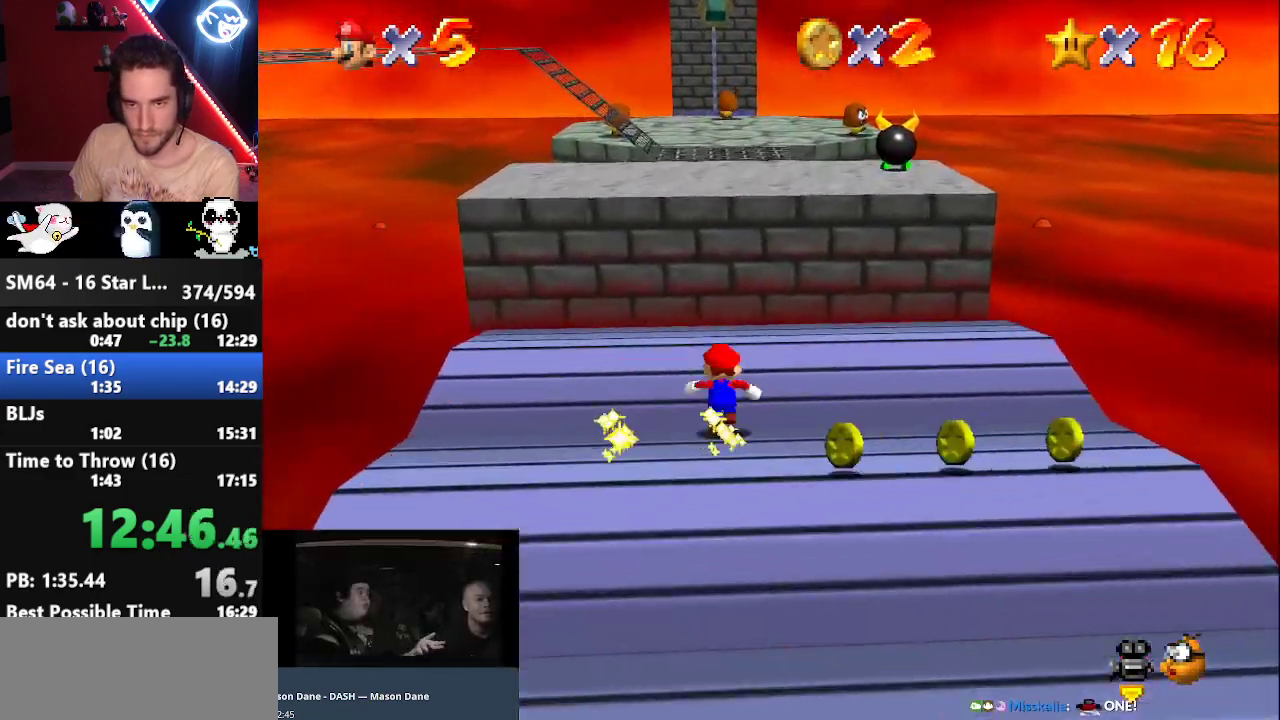
{"buttons": [], "left_stick": "up", "events": [[133, "A", "down"], [167, "B", "down"], [383, "A", "up"], [383, "B", "up"]]}
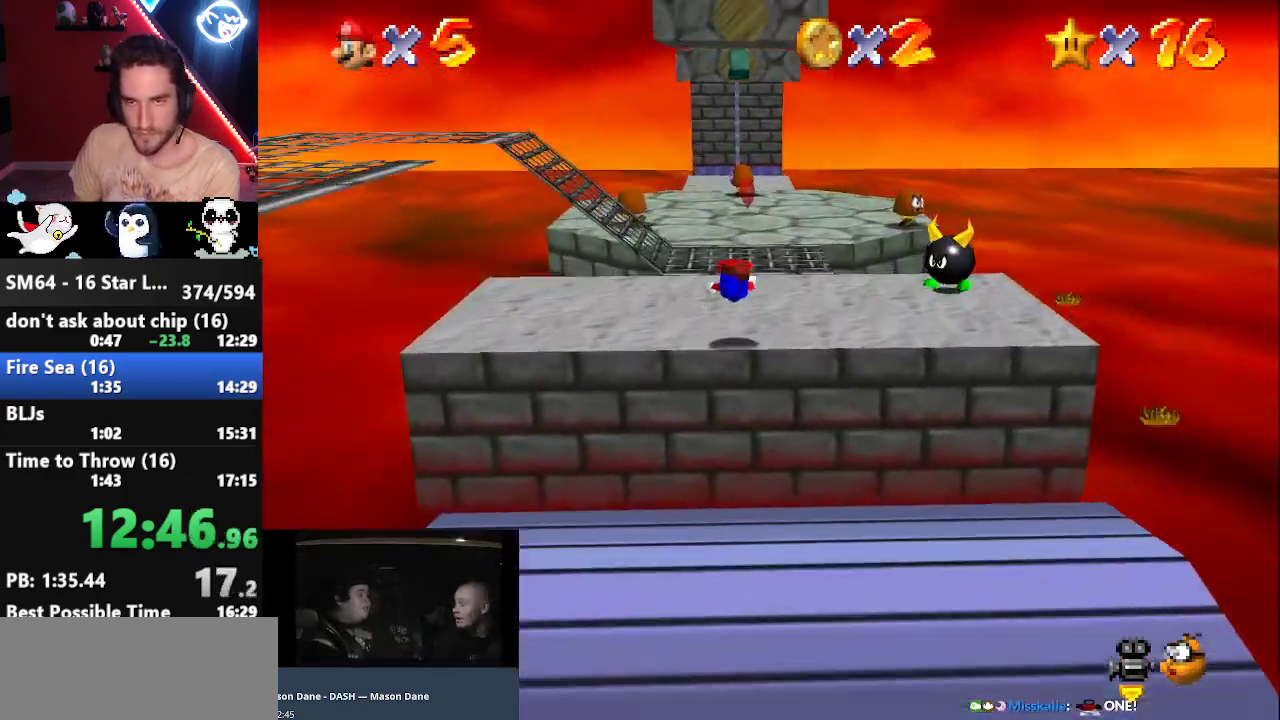
{"buttons": [], "left_stick": "up", "events": [[300, "B", "down"], [367, "A", "down"], [367, "B", "up"], [400, "A", "up"]]}
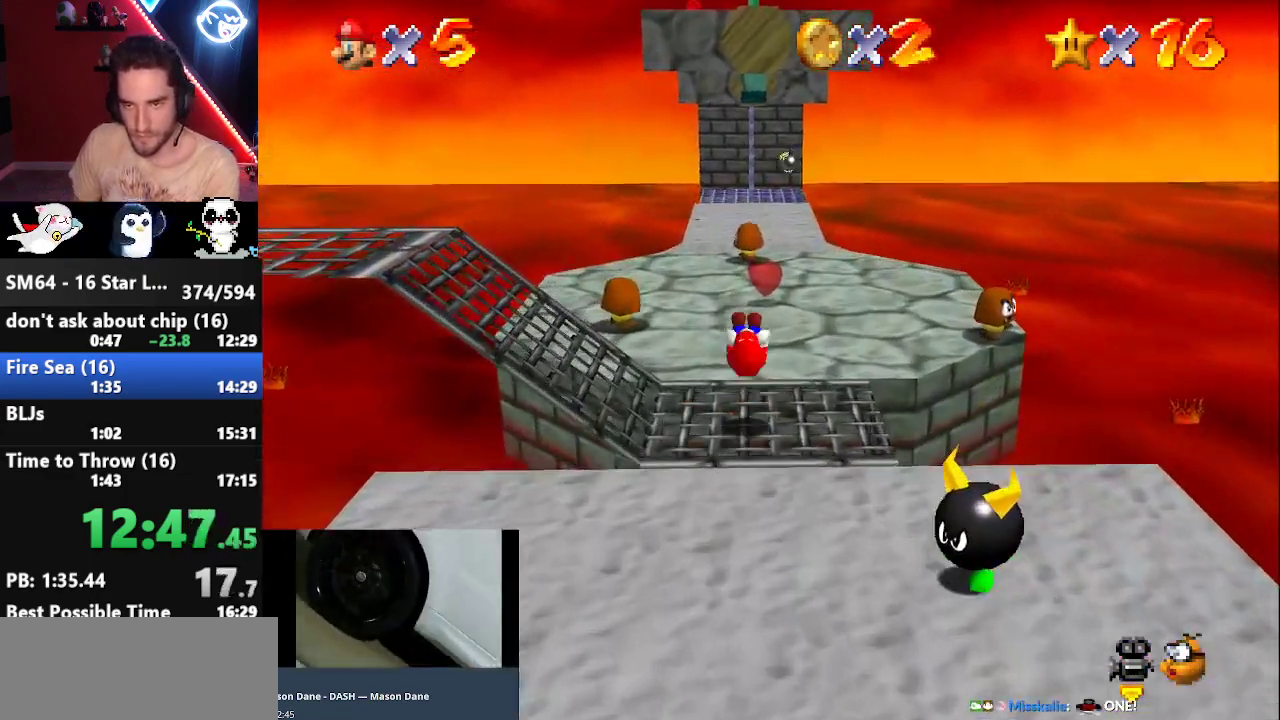
{"buttons": ["A"], "left_stick": "up", "events": [[367, "A", "down"]]}
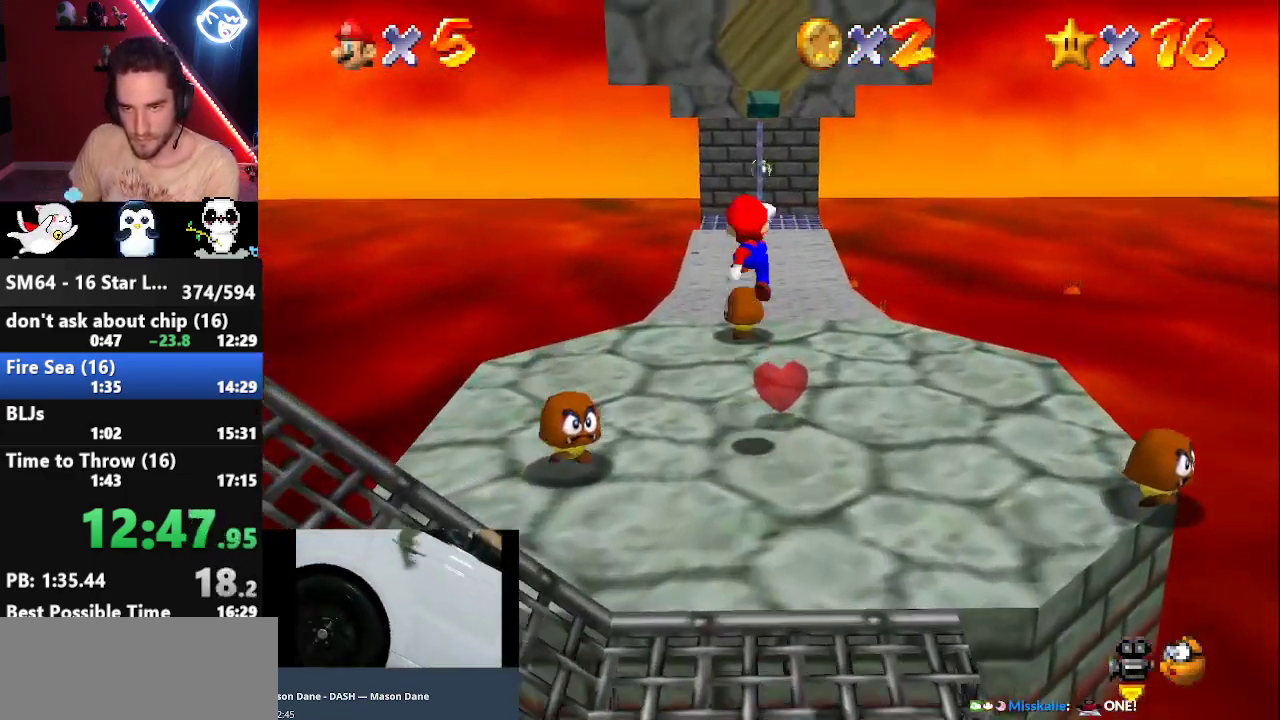
{"buttons": ["C_RIGHT"], "left_stick": "center", "events": [[300, "A", "up"], [400, "left_stick", "center"], [483, "C_RIGHT", "down"]]}
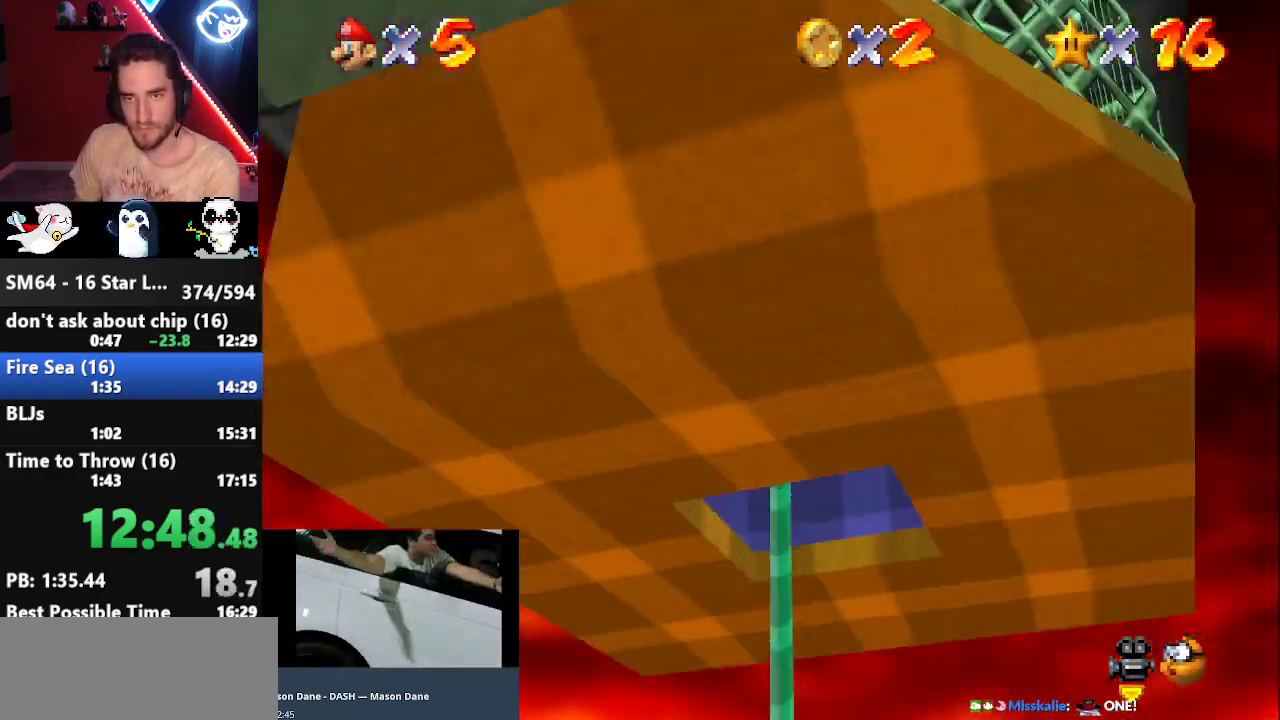
{"buttons": ["A"], "left_stick": "center", "events": [[83, "C_RIGHT", "up"], [117, "C_RIGHT", "down"], [200, "C_RIGHT", "up"], [483, "A", "down"]]}
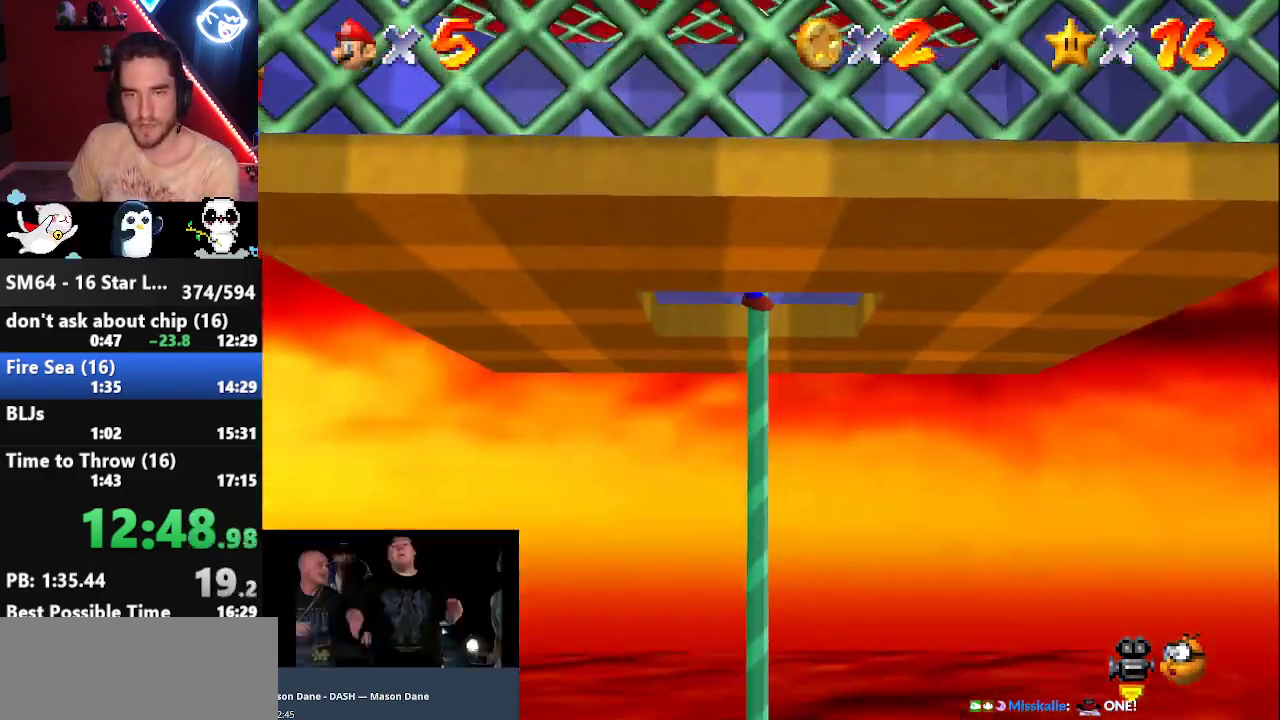
{"buttons": [], "left_stick": "left", "events": [[50, "A", "up"], [133, "A", "down"], [200, "A", "up"], [267, "A", "down"], [367, "A", "up"], [483, "left_stick", "left"]]}
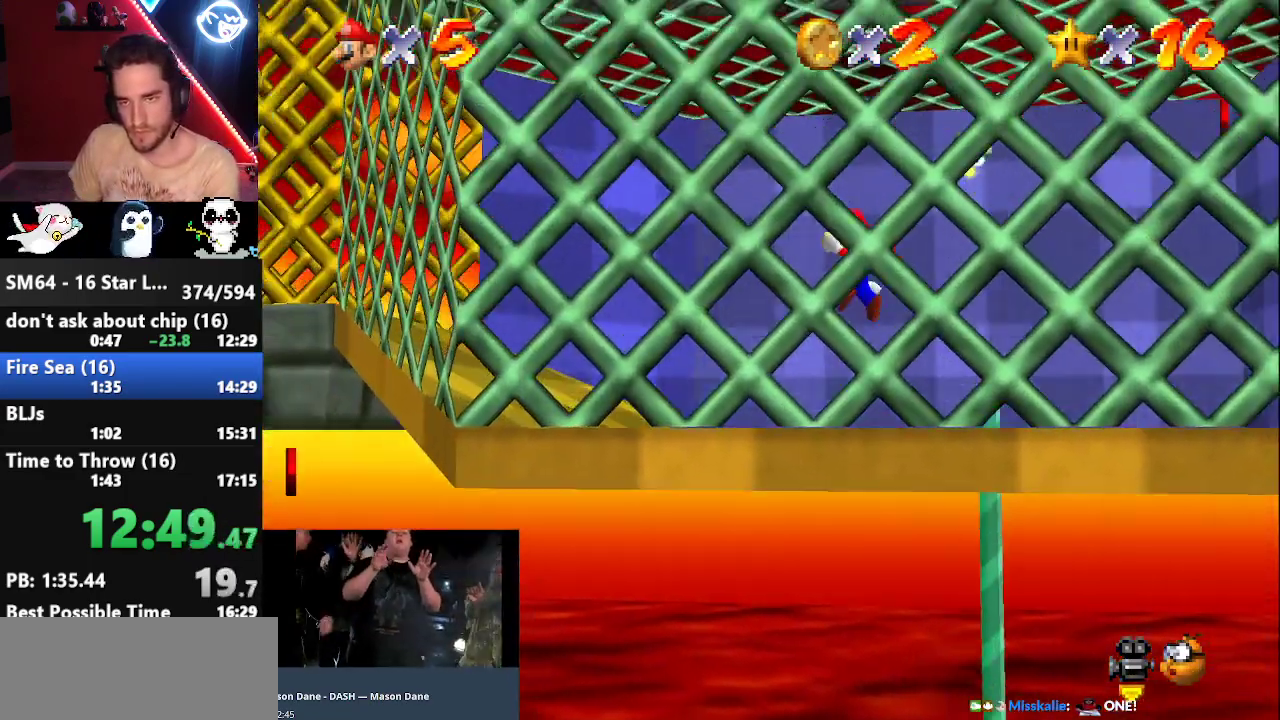
{"buttons": [], "left_stick": "left", "events": [[367, "A", "down"], [400, "A", "up"]]}
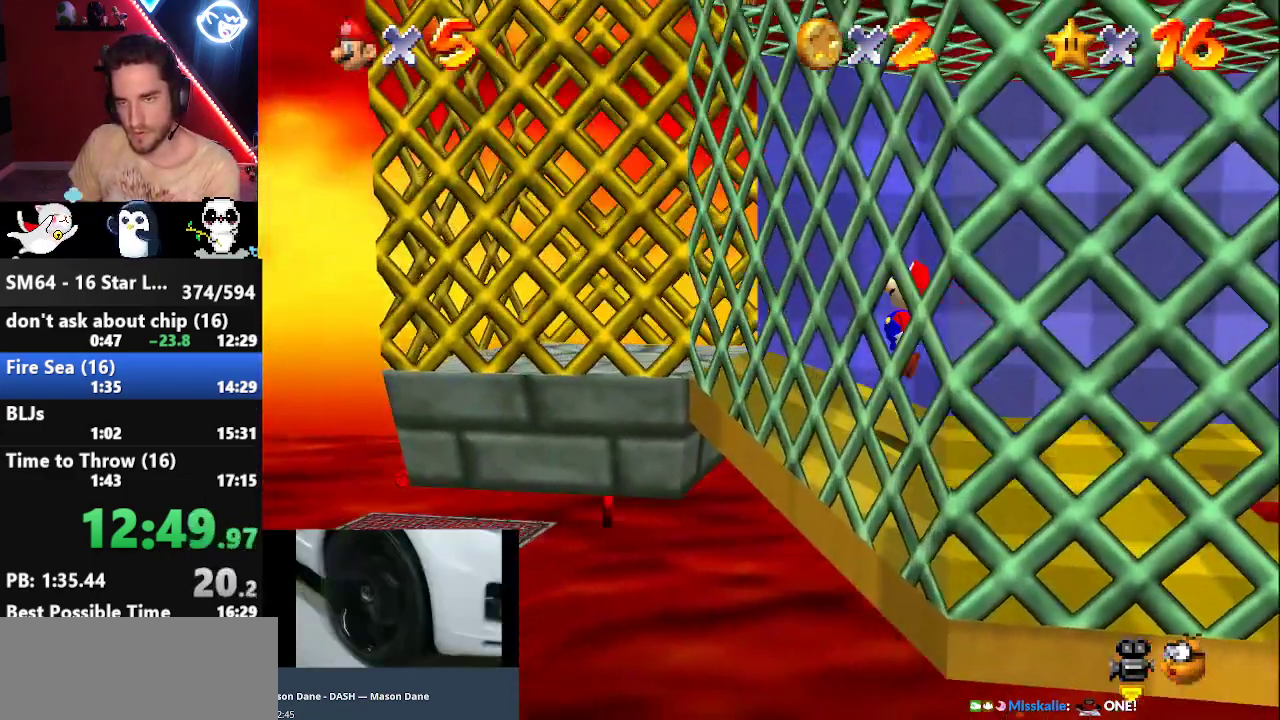
{"buttons": ["A"], "left_stick": "left", "events": [[233, "A", "down"]]}
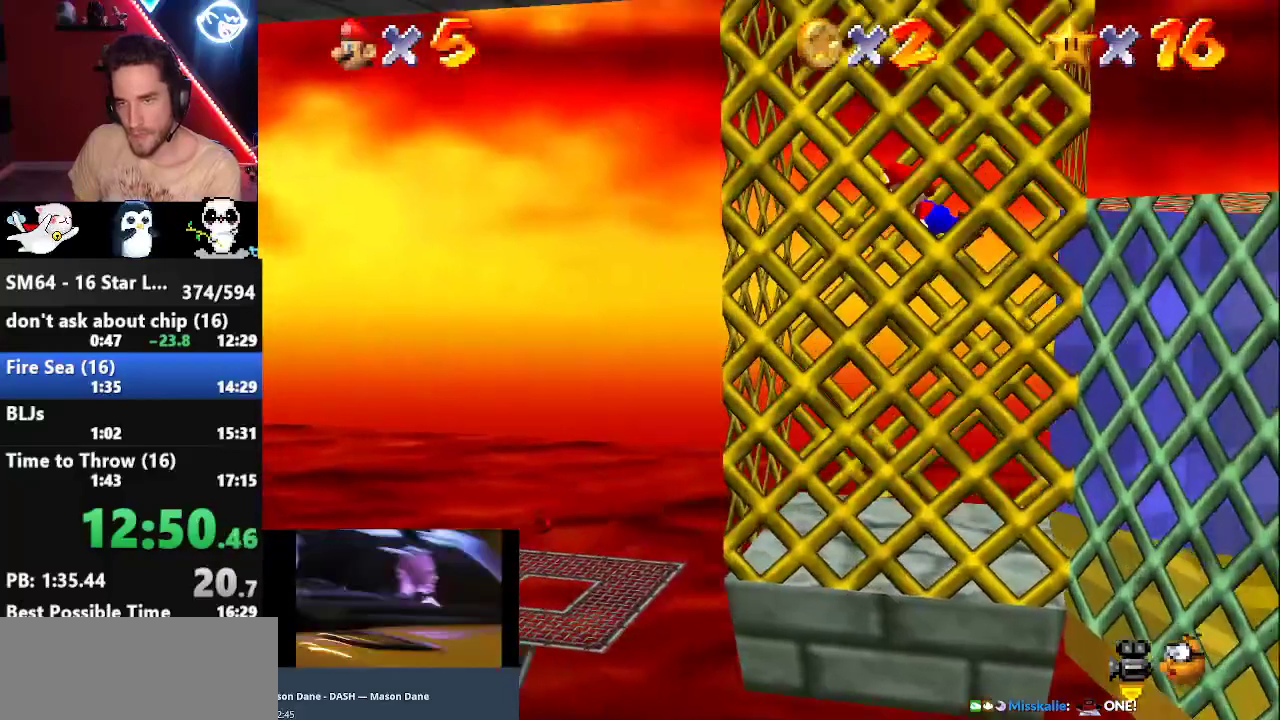
{"buttons": ["A"], "left_stick": "right", "events": [[100, "A", "up"], [133, "left_stick", "center"], [250, "left_stick", "right"], [283, "A", "down"]]}
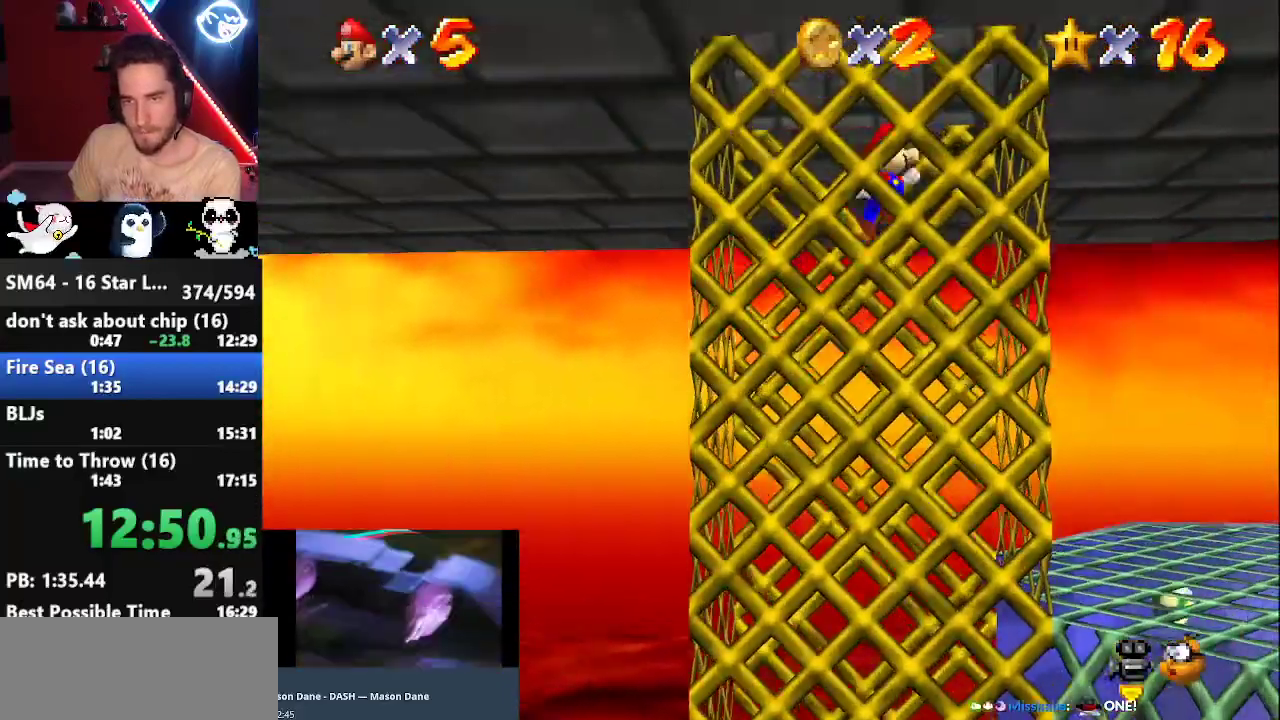
{"buttons": ["A"], "left_stick": "left", "events": [[83, "A", "up"], [150, "left_stick", "left"], [183, "A", "down"]]}
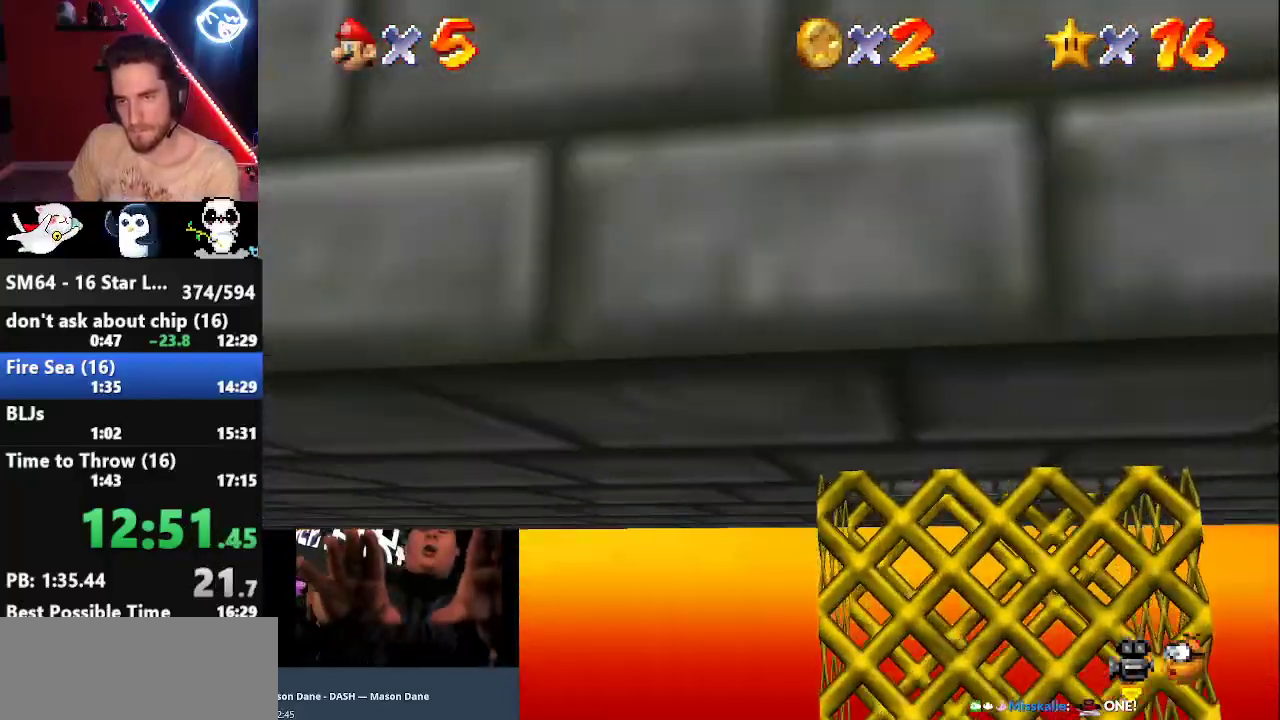
{"buttons": ["A", "Z"], "left_stick": "left", "events": [[300, "A", "up"], [400, "Z", "down"], [433, "A", "down"]]}
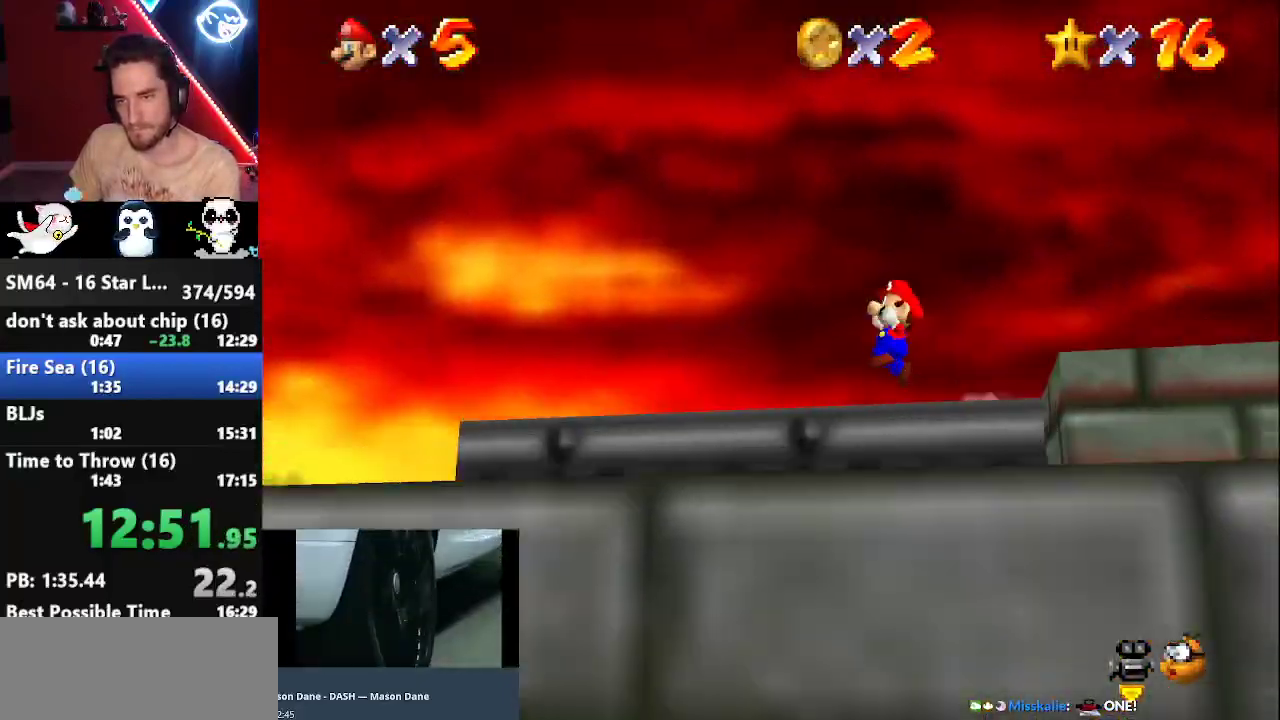
{"buttons": ["Z"], "left_stick": "left", "events": [[17, "A", "up"]]}
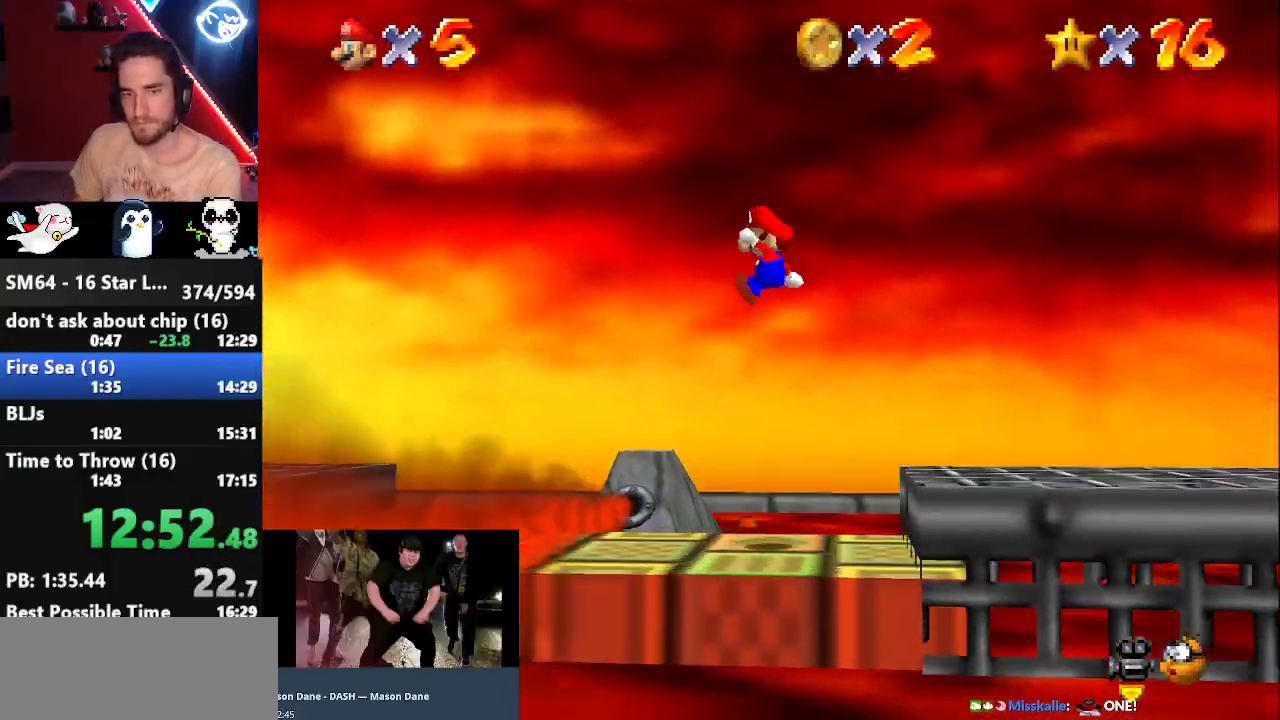
{"buttons": ["A", "Z"], "left_stick": "left", "events": [[483, "A", "down"]]}
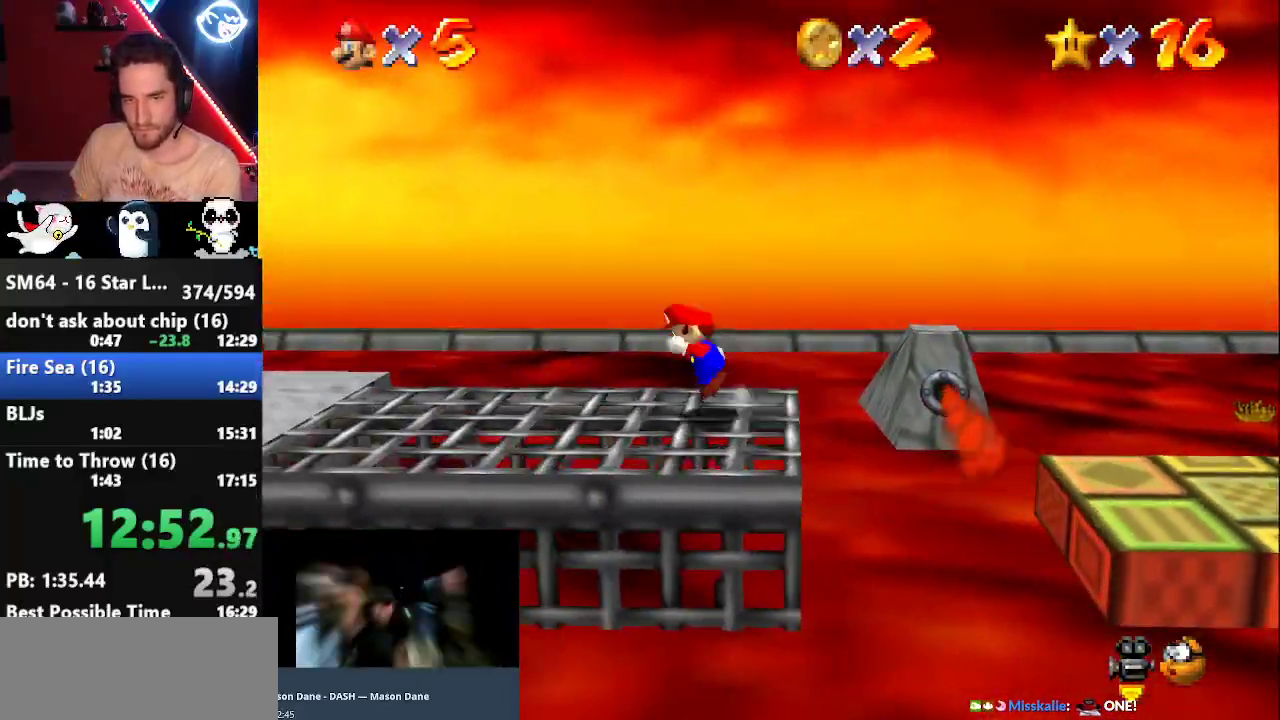
{"buttons": ["Z"], "left_stick": "left", "events": [[17, "A", "up"], [83, "A", "down"], [167, "A", "up"]]}
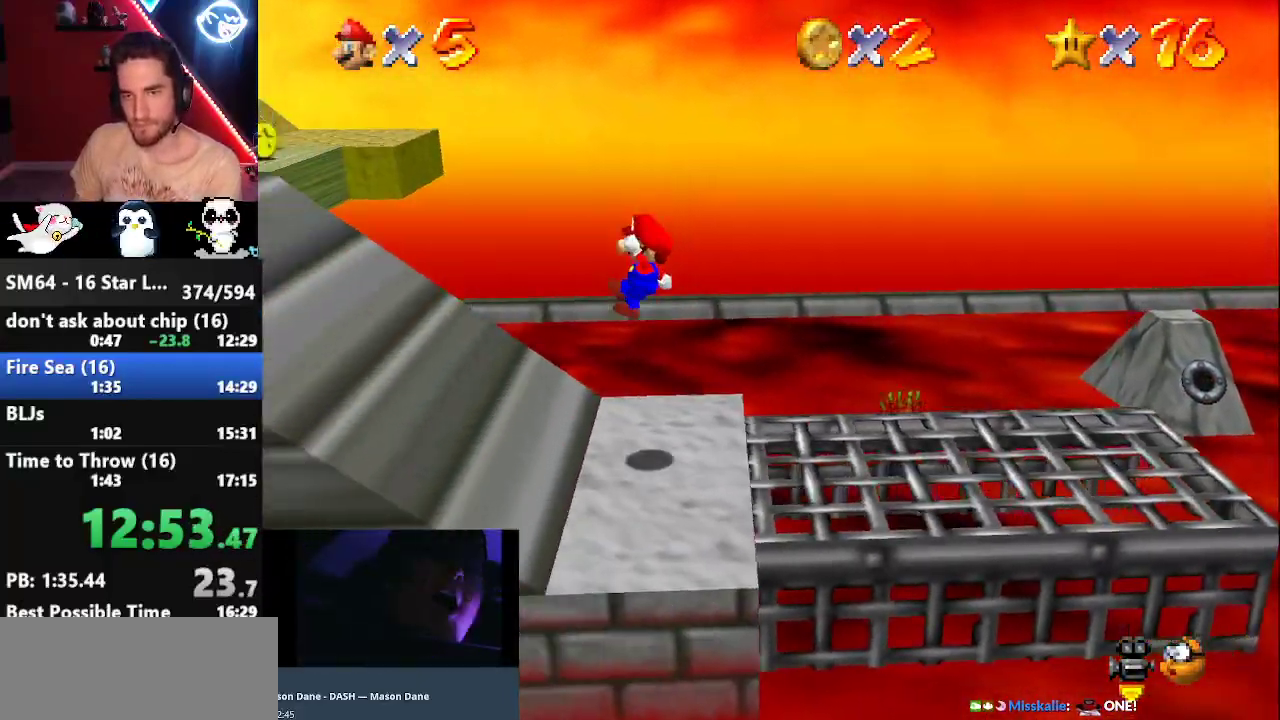
{"buttons": ["Z"], "left_stick": "left", "events": [[300, "A", "down"], [300, "B", "down"], [400, "A", "up"], [400, "B", "up"], [467, "A", "down"], [467, "B", "down"], [483, "A", "up"], [483, "B", "up"]]}
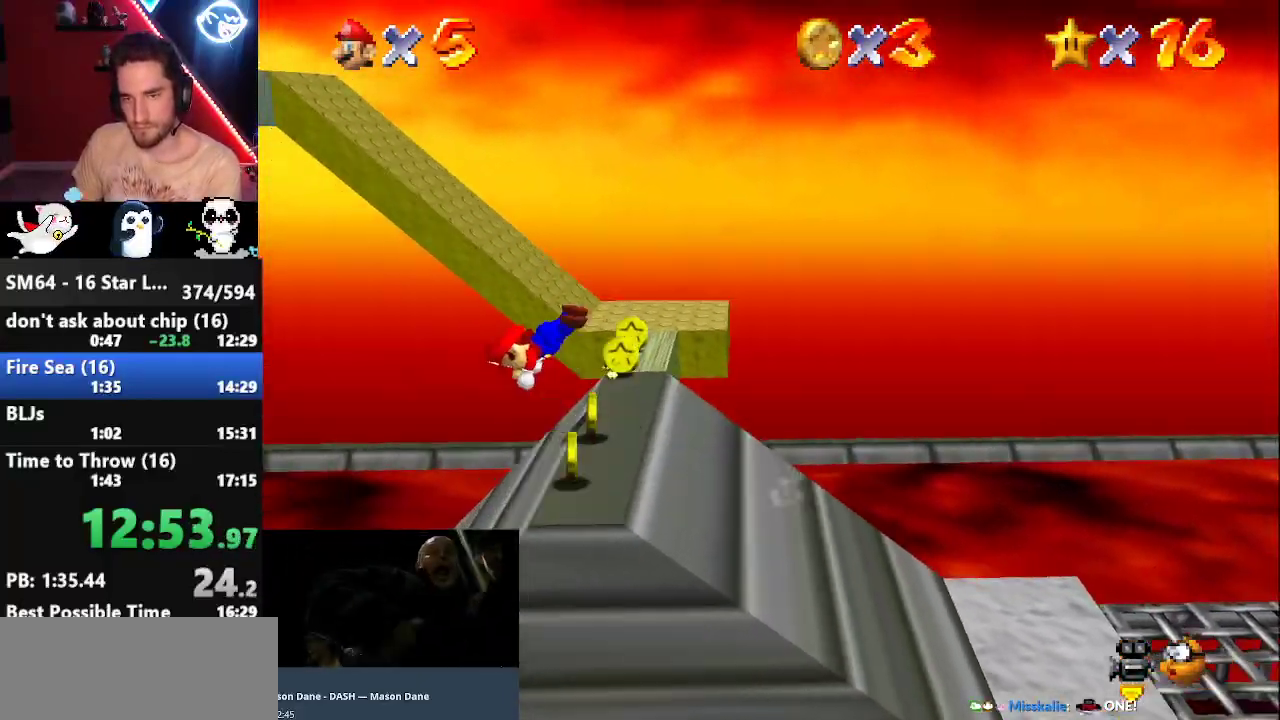
{"buttons": ["Z"], "left_stick": "left", "events": []}
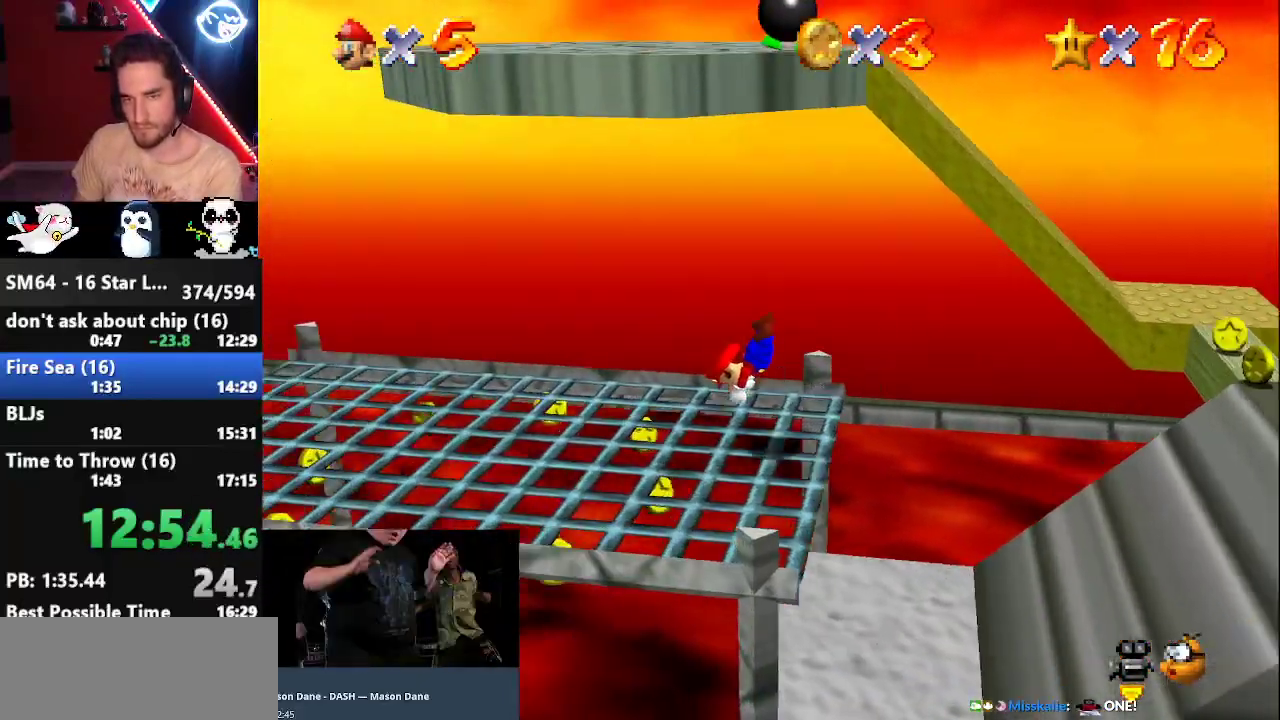
{"buttons": ["Z"], "left_stick": "left", "events": [[150, "B", "down"], [183, "A", "down"], [183, "B", "up"], [233, "A", "up"]]}
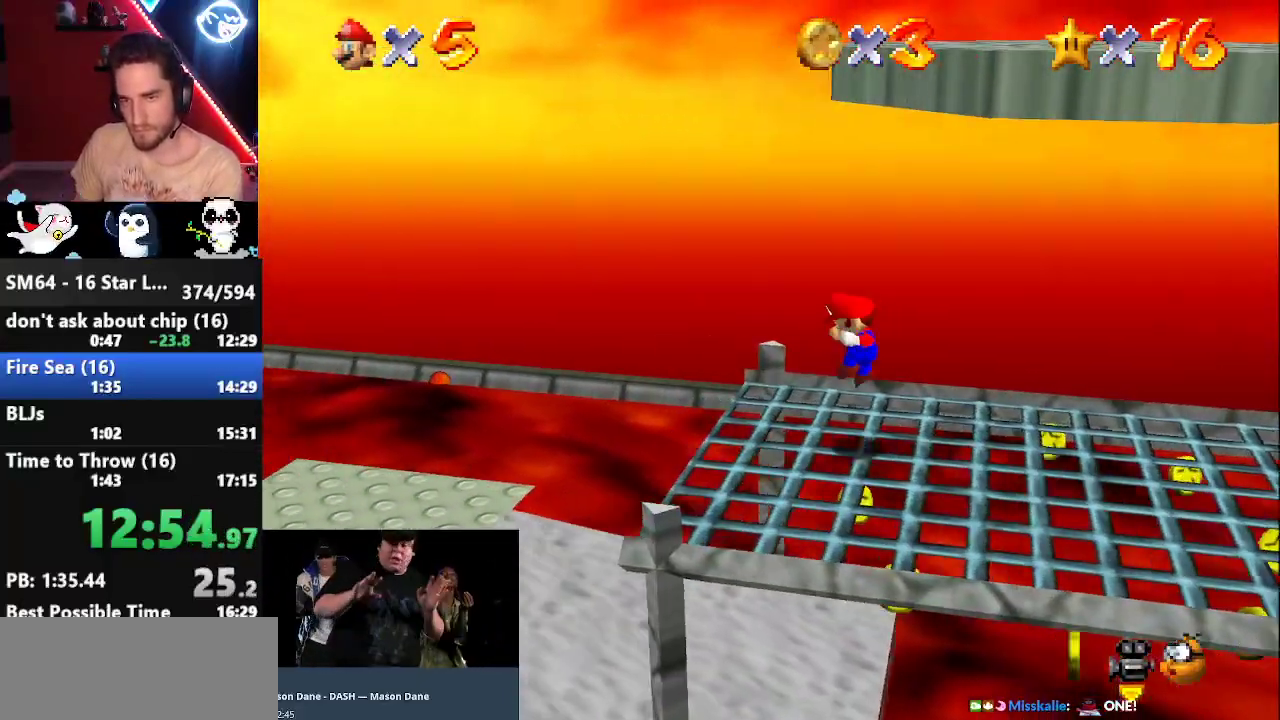
{"buttons": ["A", "B", "Z"], "left_stick": "left", "events": [[483, "A", "down"], [483, "B", "down"]]}
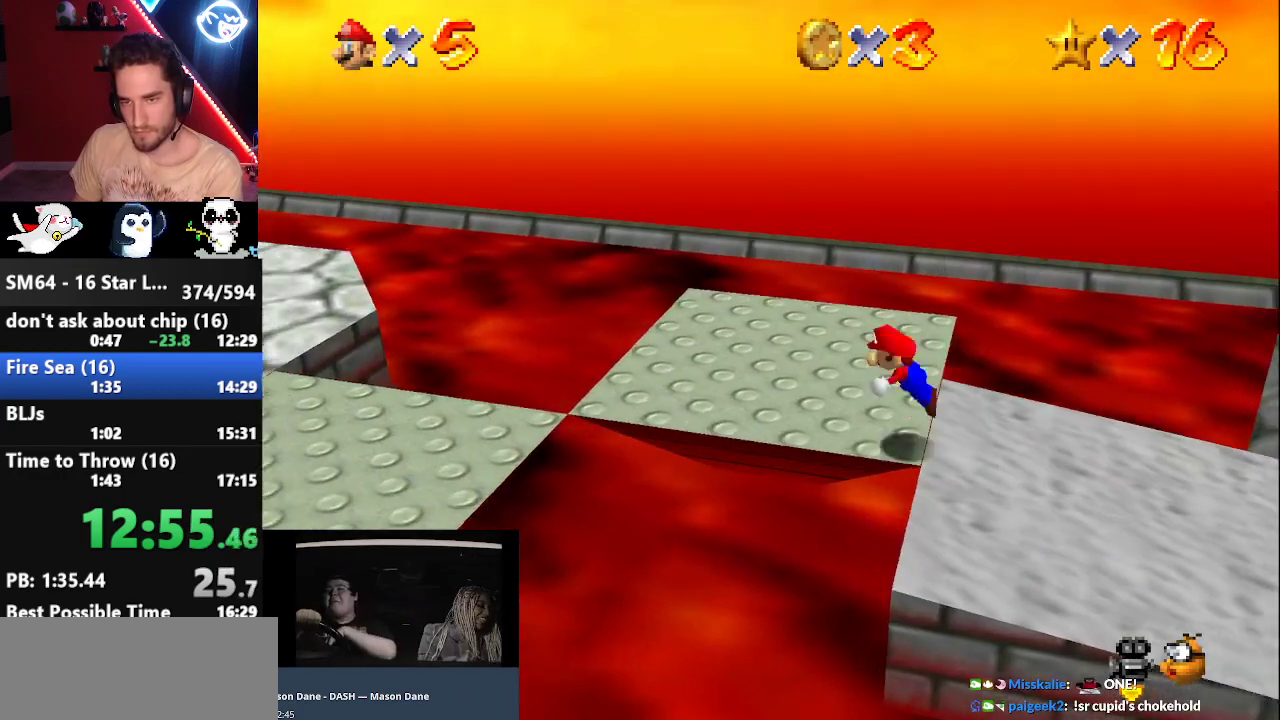
{"buttons": ["Z"], "left_stick": "left", "events": [[383, "A", "up"], [383, "B", "up"]]}
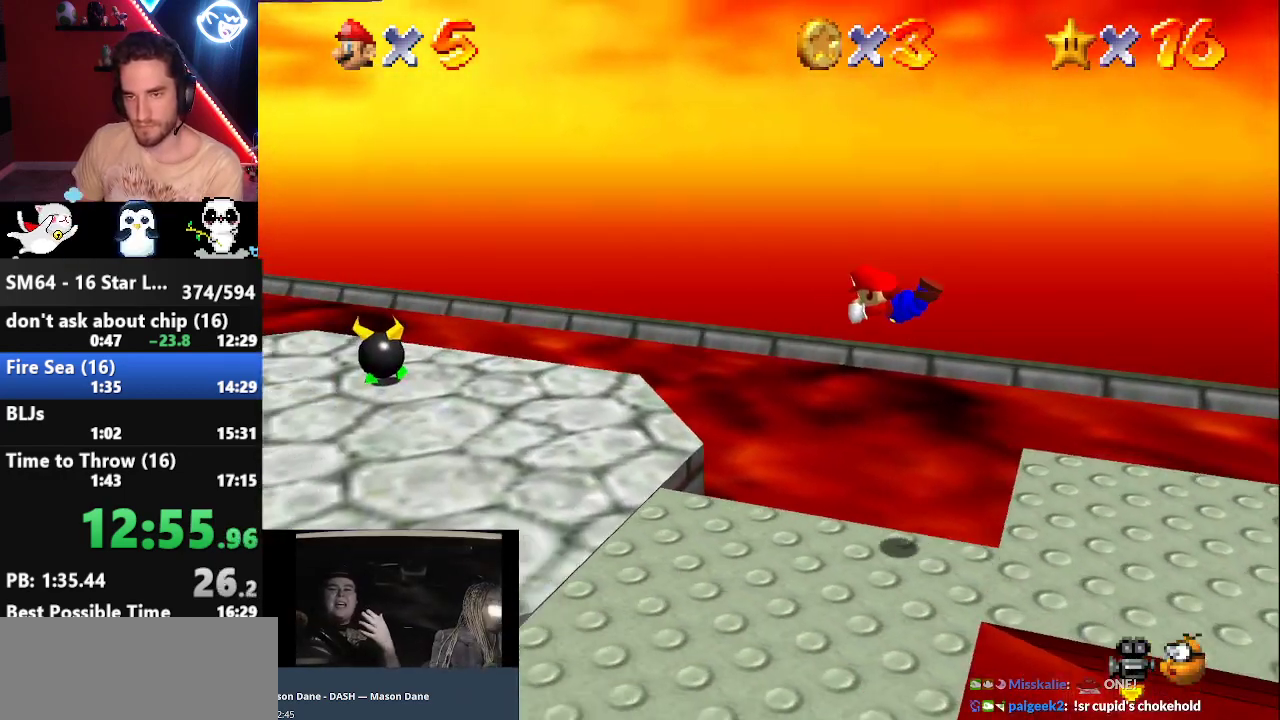
{"buttons": ["Z"], "left_stick": "left", "events": [[417, "A", "down"], [417, "B", "down"], [450, "B", "up"], [483, "A", "up"]]}
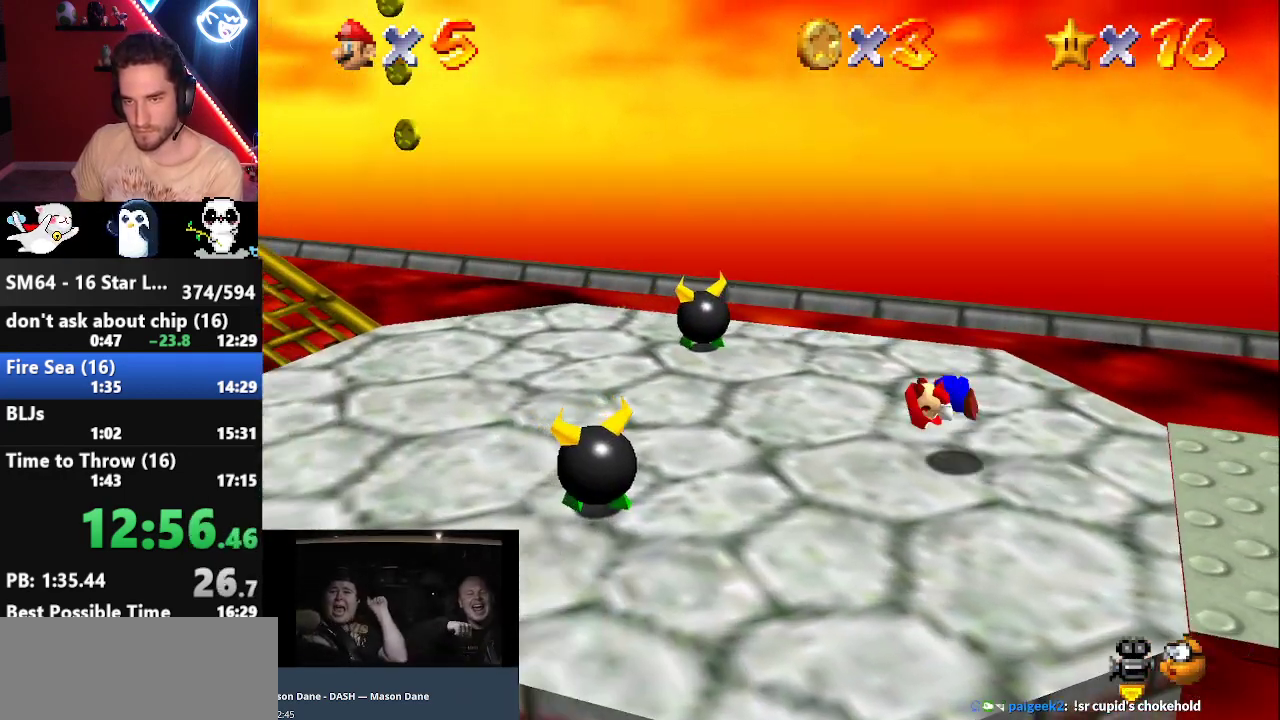
{"buttons": ["B", "Z"], "left_stick": "left", "events": [[450, "B", "down"]]}
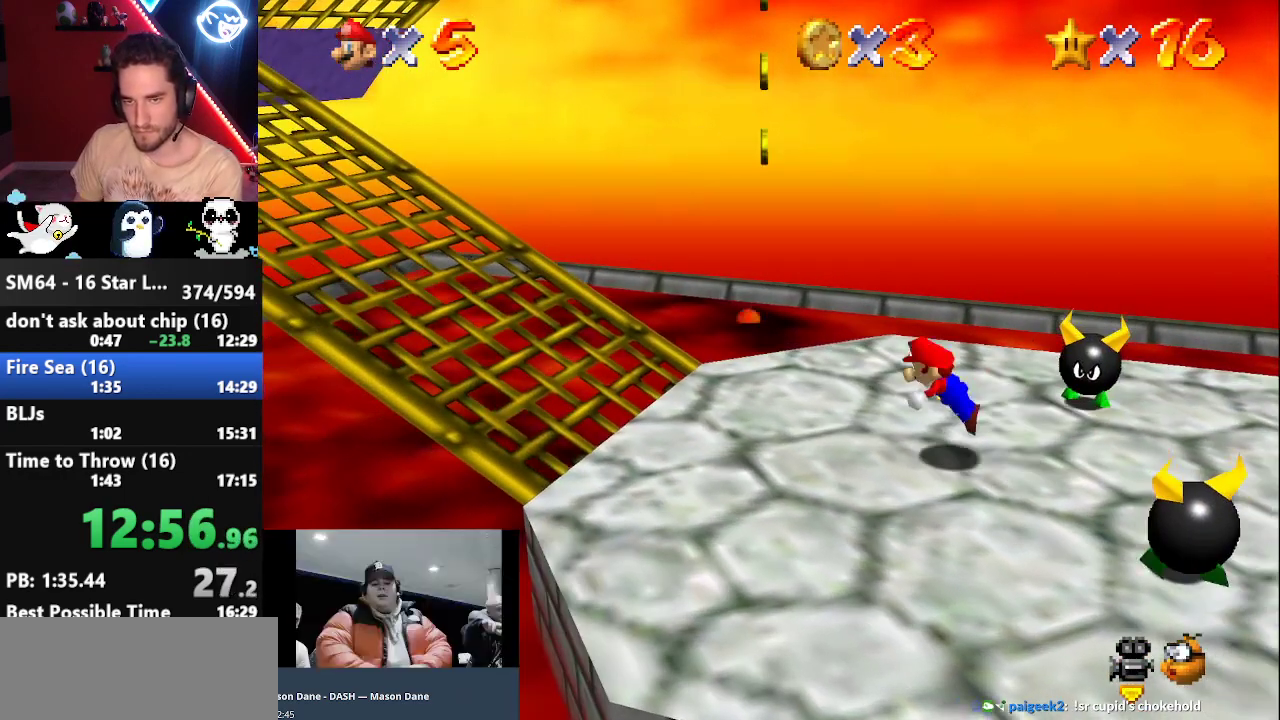
{"buttons": [], "left_stick": "left", "events": [[67, "B", "up"], [283, "B", "down"], [317, "A", "down"], [350, "B", "up"], [417, "A", "up"], [500, "Z", "up"]]}
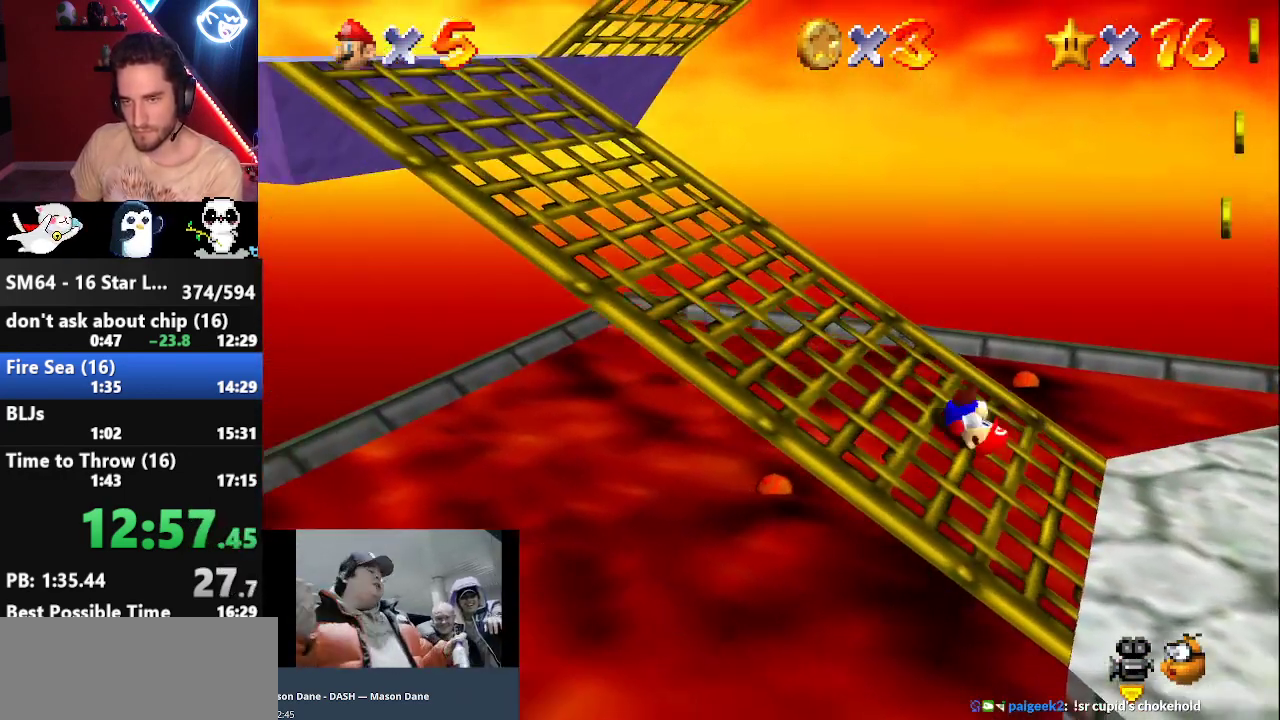
{"buttons": ["A"], "left_stick": "left", "events": [[133, "A", "down"], [133, "B", "down"], [283, "A", "up"], [283, "B", "up"], [467, "A", "down"]]}
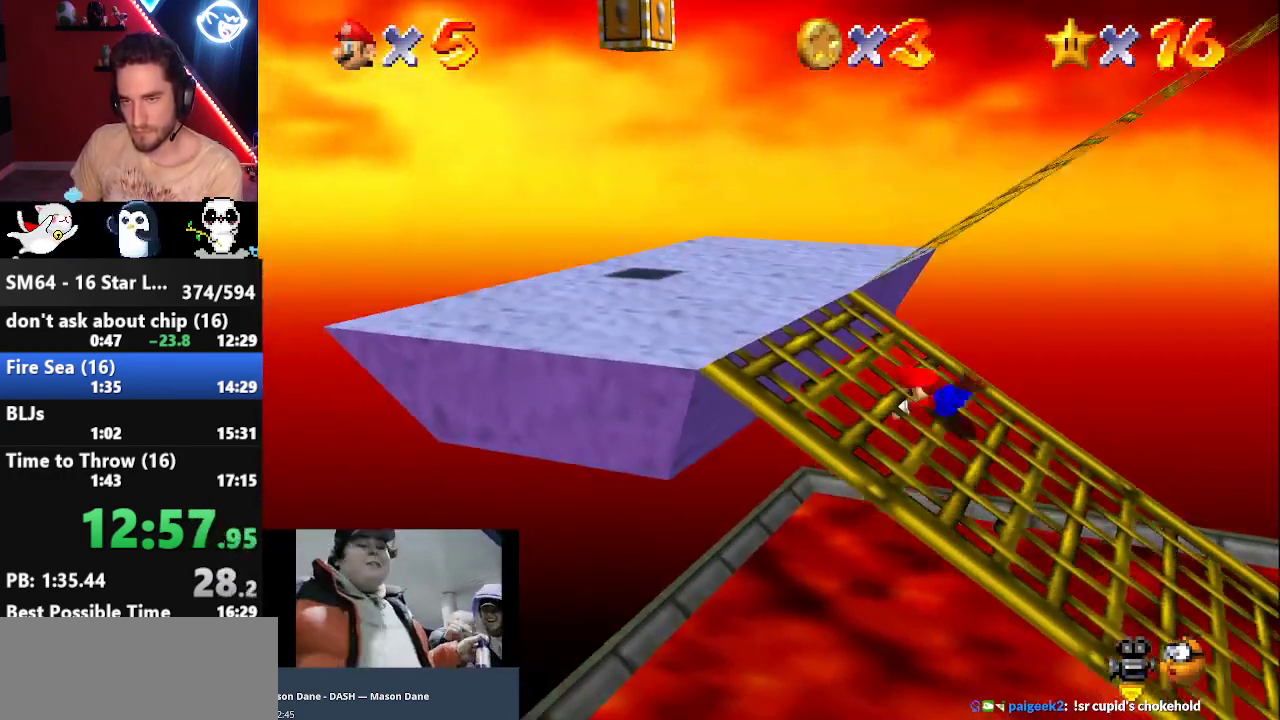
{"buttons": [], "left_stick": "up-left", "events": [[33, "left_stick", "up-left"], [100, "A", "up"], [250, "left_stick", "up"], [350, "A", "down"], [467, "A", "up"], [500, "left_stick", "up-left"]]}
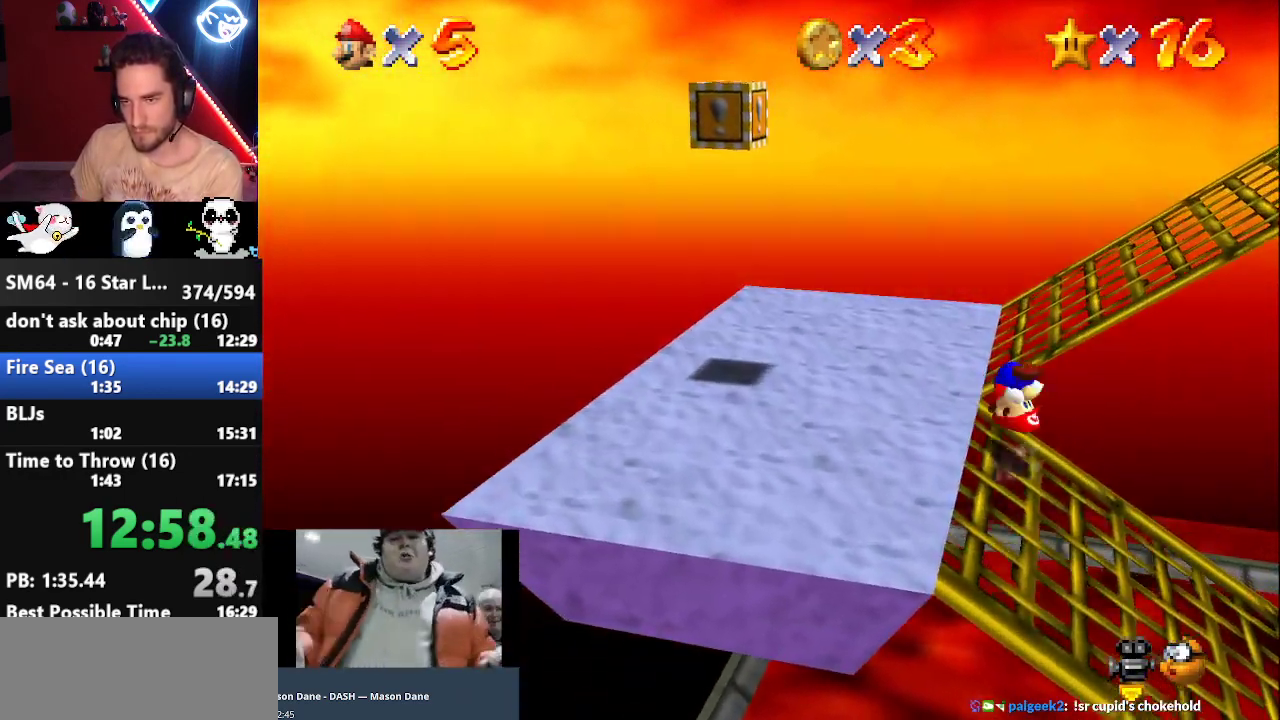
{"buttons": [], "left_stick": "up-left", "events": []}
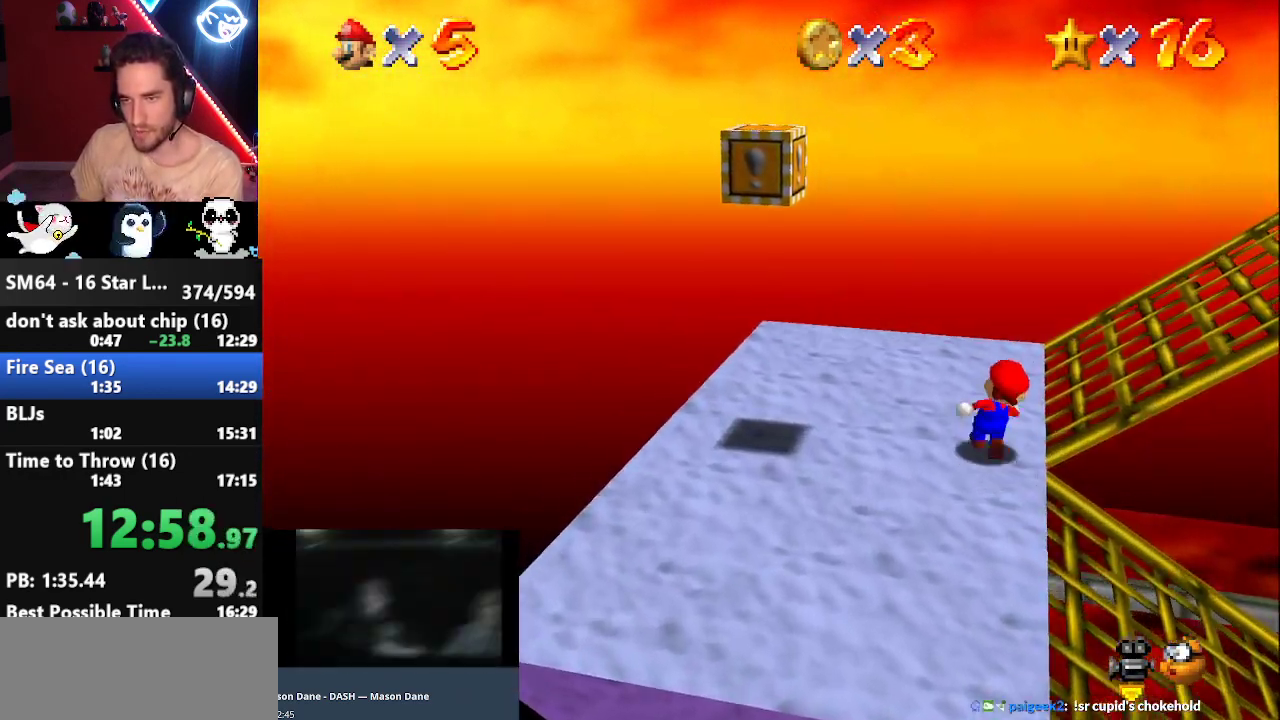
{"buttons": [], "left_stick": "right", "events": [[17, "left_stick", "up-right"], [200, "left_stick", "right"], [233, "Z", "down"], [267, "A", "down"], [350, "A", "up"], [417, "Z", "up"]]}